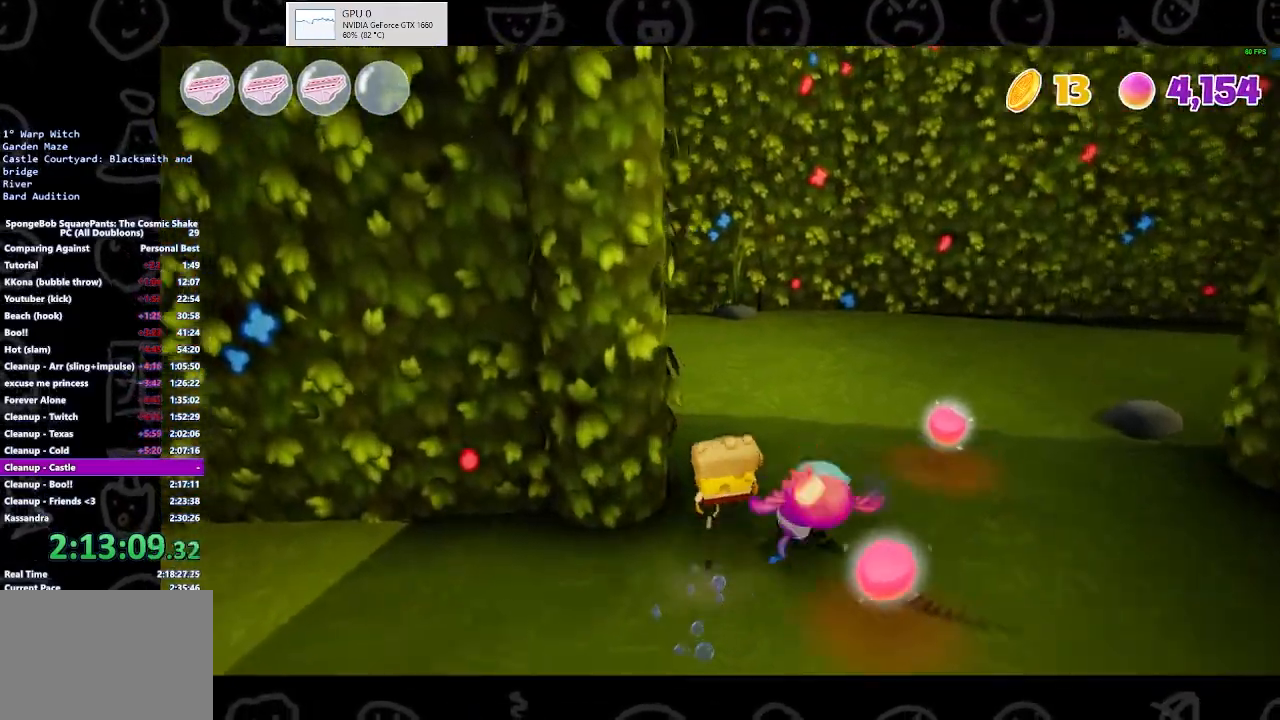
Gameplay with a controller (Xbox layout); each line is a JSON object with the inputs held at the frame after it. "events" lists button and stick changes between this image and that frame as [ms after this image, input, new state], when the widget could be followed in between.
{"buttons": [], "left_stick": "up", "right_stick": "left", "events": []}
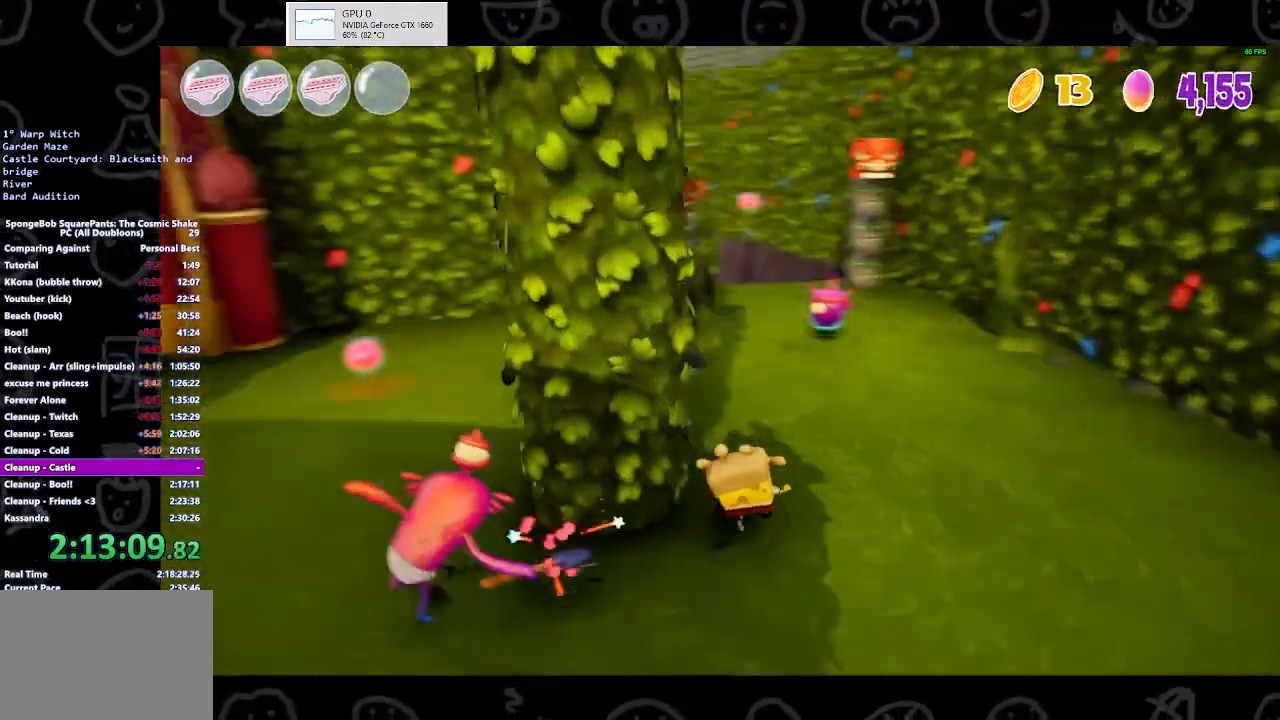
{"buttons": [], "left_stick": "up", "right_stick": "center", "events": [[33, "right_stick", "center"], [267, "B", "down"], [367, "B", "up"]]}
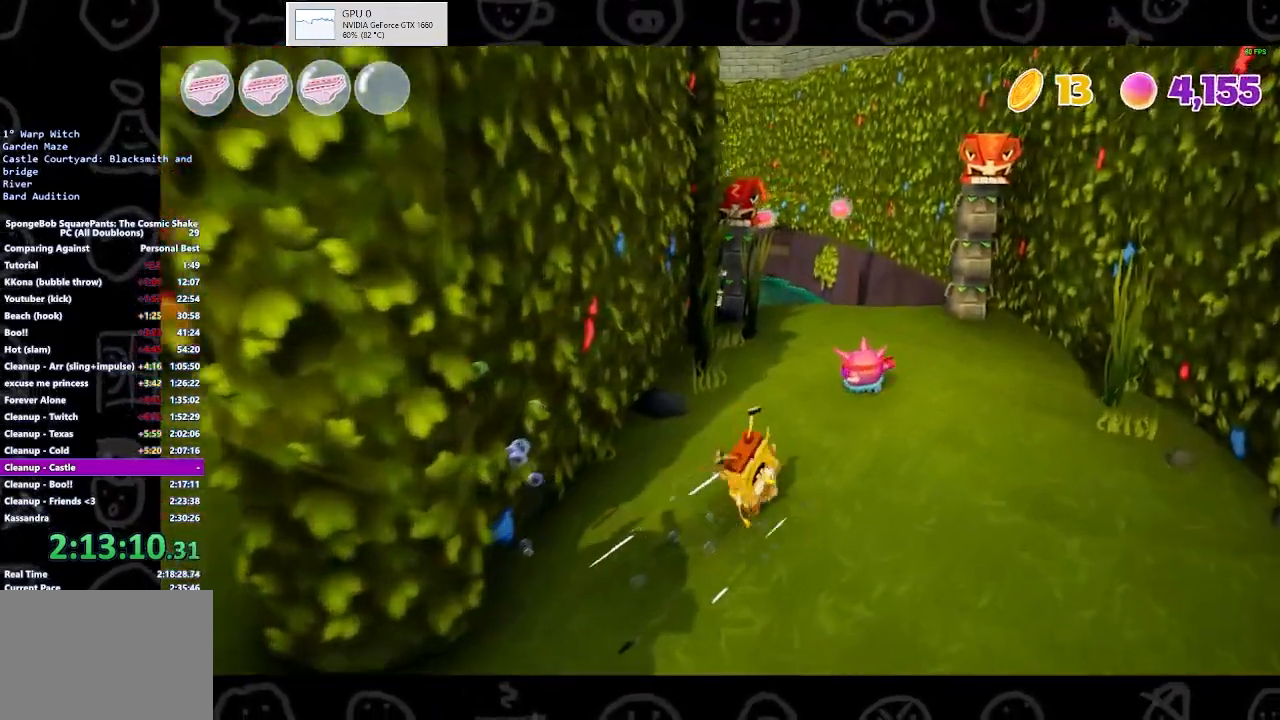
{"buttons": [], "left_stick": "up", "right_stick": "center", "events": [[300, "X", "down"], [467, "X", "up"]]}
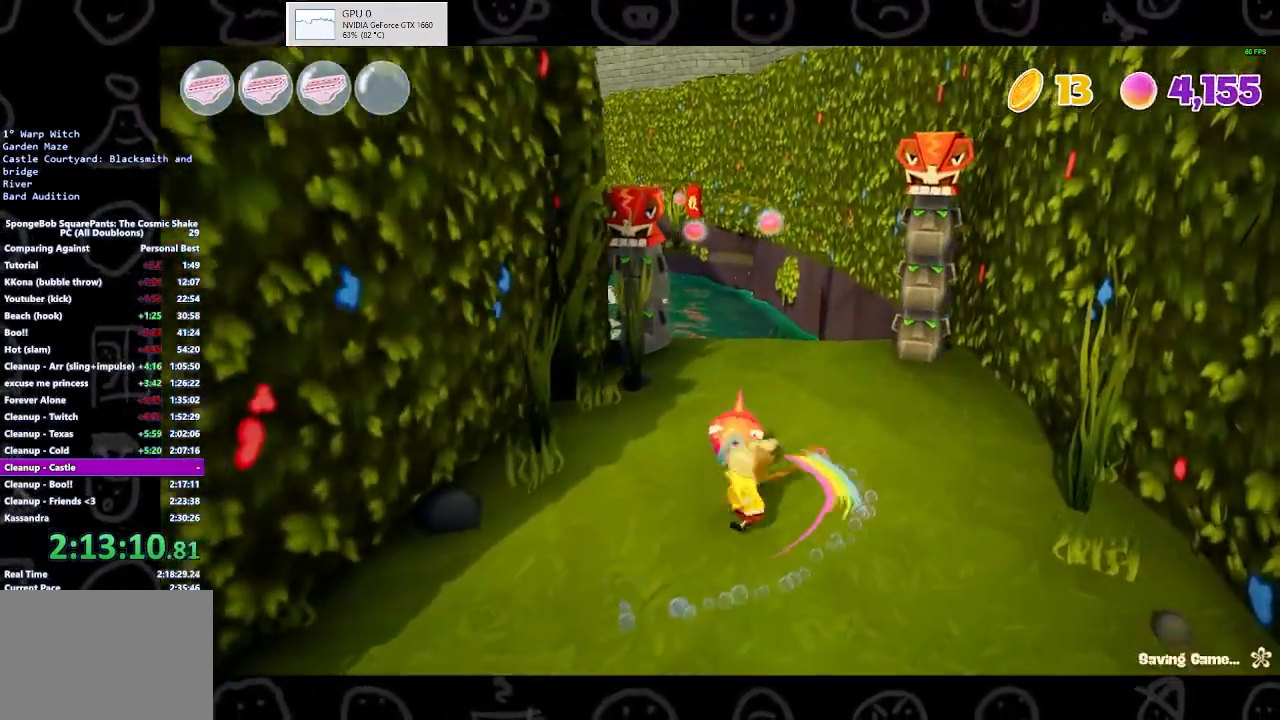
{"buttons": [], "left_stick": "up", "right_stick": "center", "events": [[100, "right_stick", "left"], [267, "right_stick", "center"]]}
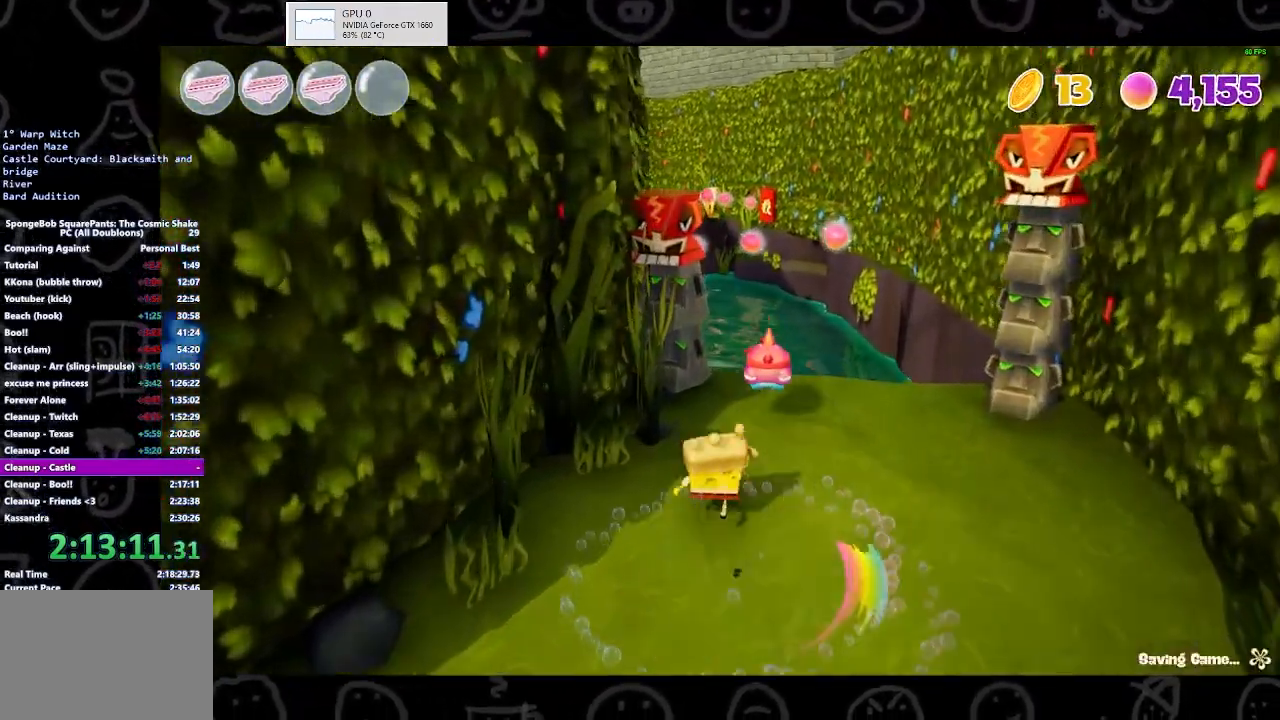
{"buttons": [], "left_stick": "up", "right_stick": "center", "events": [[100, "A", "down"], [200, "A", "up"], [367, "A", "down"], [500, "A", "up"]]}
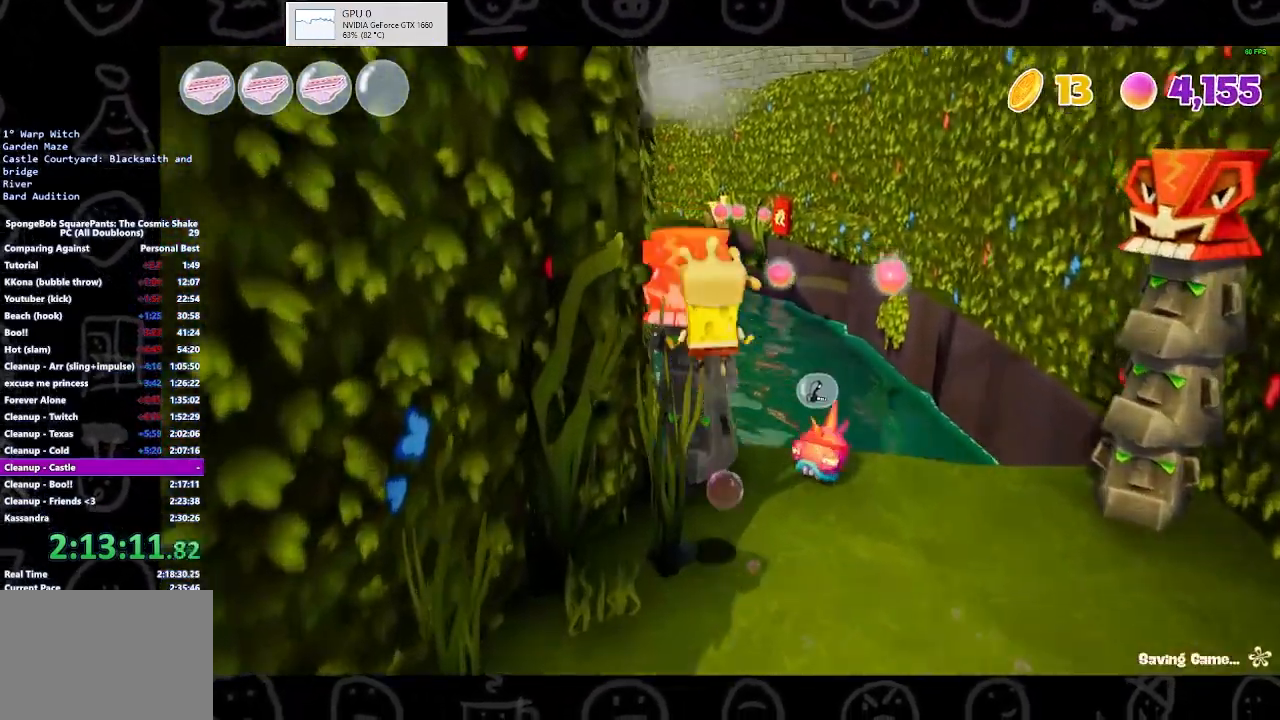
{"buttons": [], "left_stick": "up-right", "right_stick": "right", "events": [[333, "right_stick", "right"], [500, "left_stick", "up-right"]]}
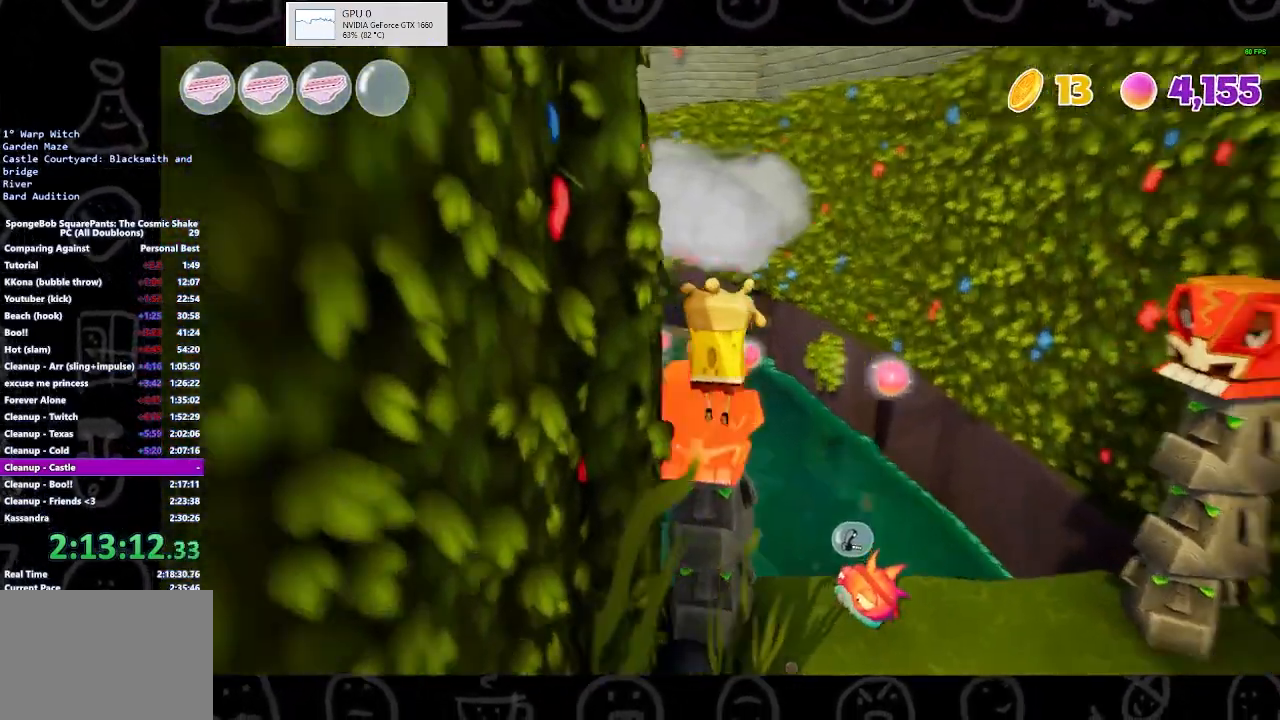
{"buttons": ["A"], "left_stick": "up-right", "right_stick": "center", "events": [[100, "right_stick", "center"], [367, "A", "down"]]}
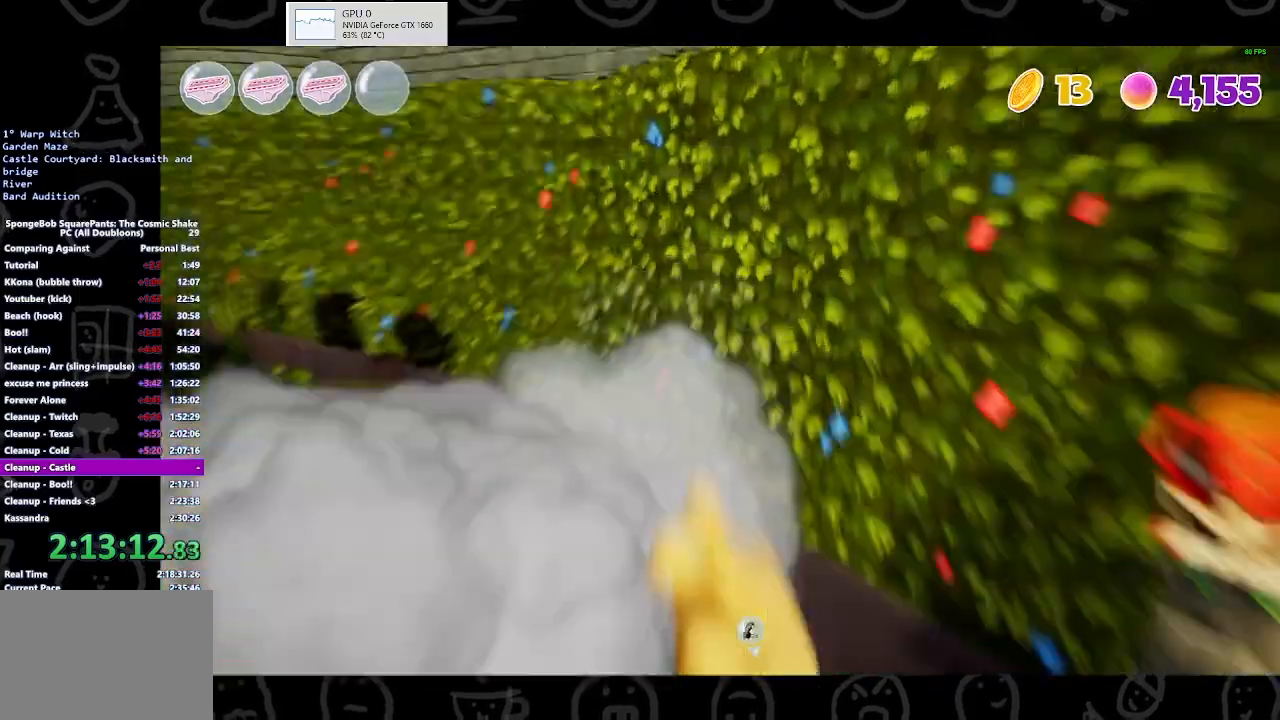
{"buttons": [], "left_stick": "up-right", "right_stick": "center", "events": [[33, "A", "up"], [300, "A", "down"], [400, "A", "up"]]}
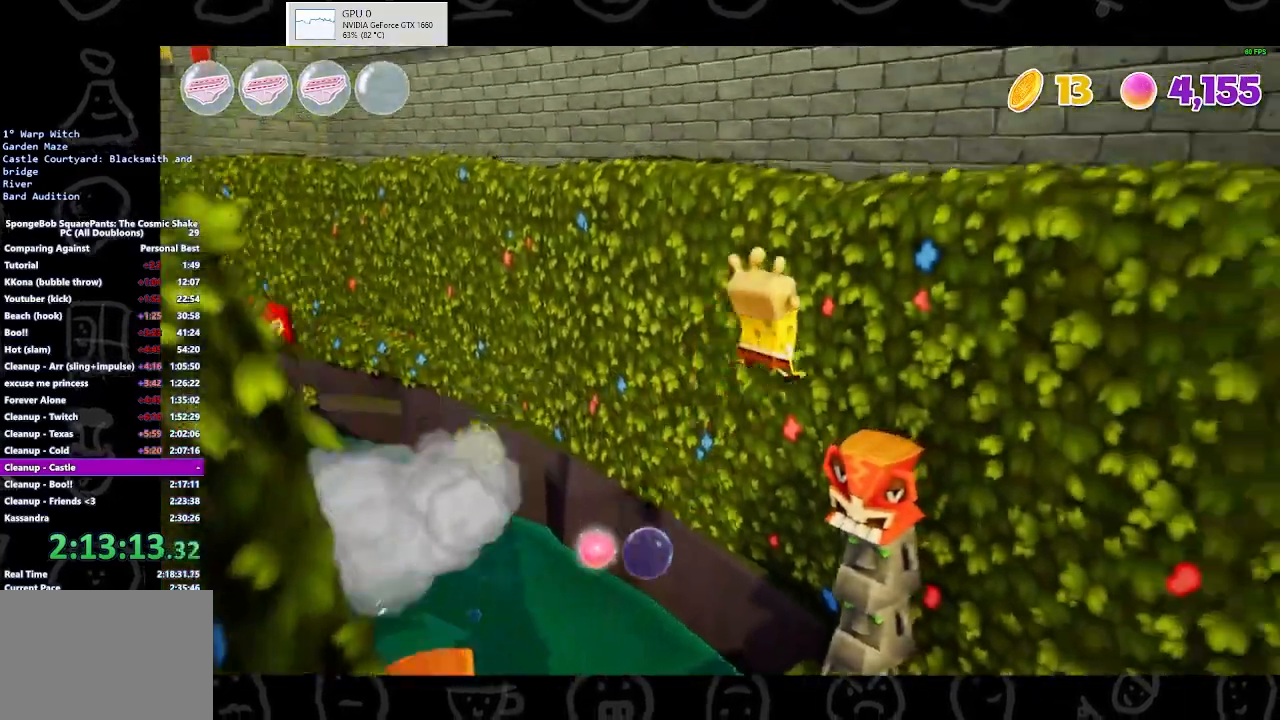
{"buttons": [], "left_stick": "center", "right_stick": "center", "events": [[267, "left_stick", "up"], [367, "left_stick", "center"]]}
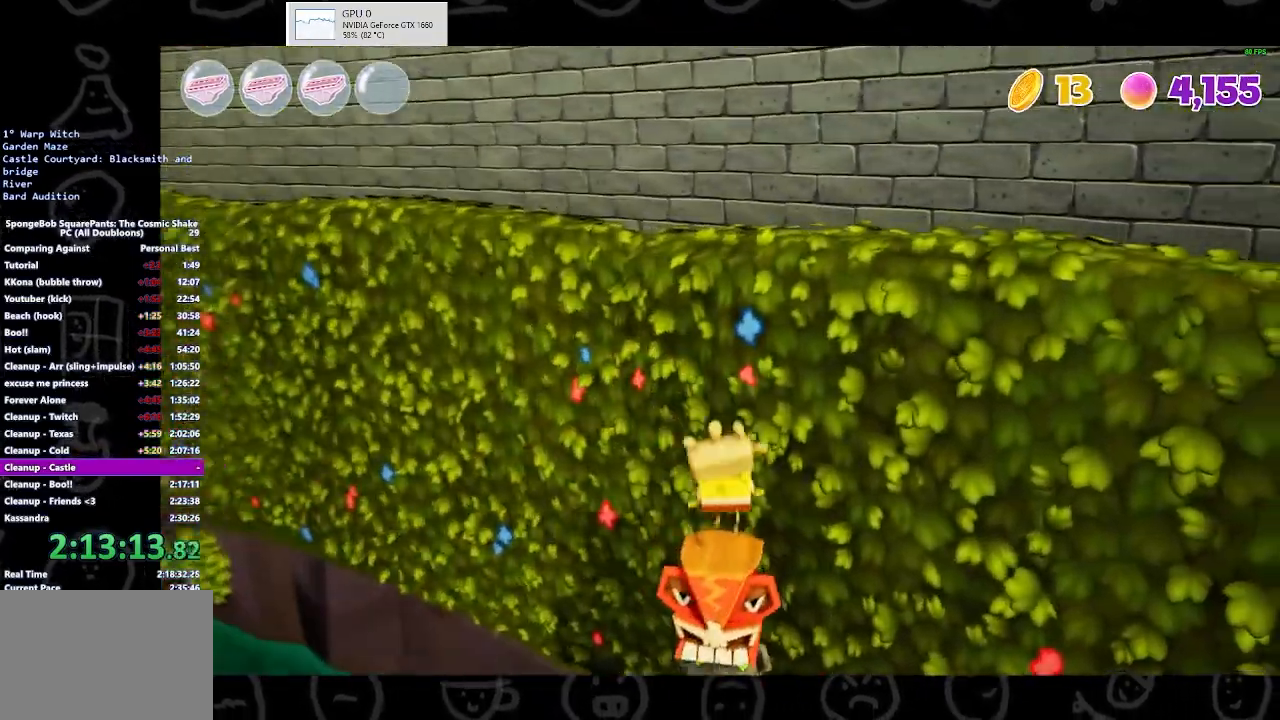
{"buttons": ["A"], "left_stick": "up", "right_stick": "center", "events": [[167, "A", "down"], [300, "A", "up"], [433, "left_stick", "up"], [500, "A", "down"]]}
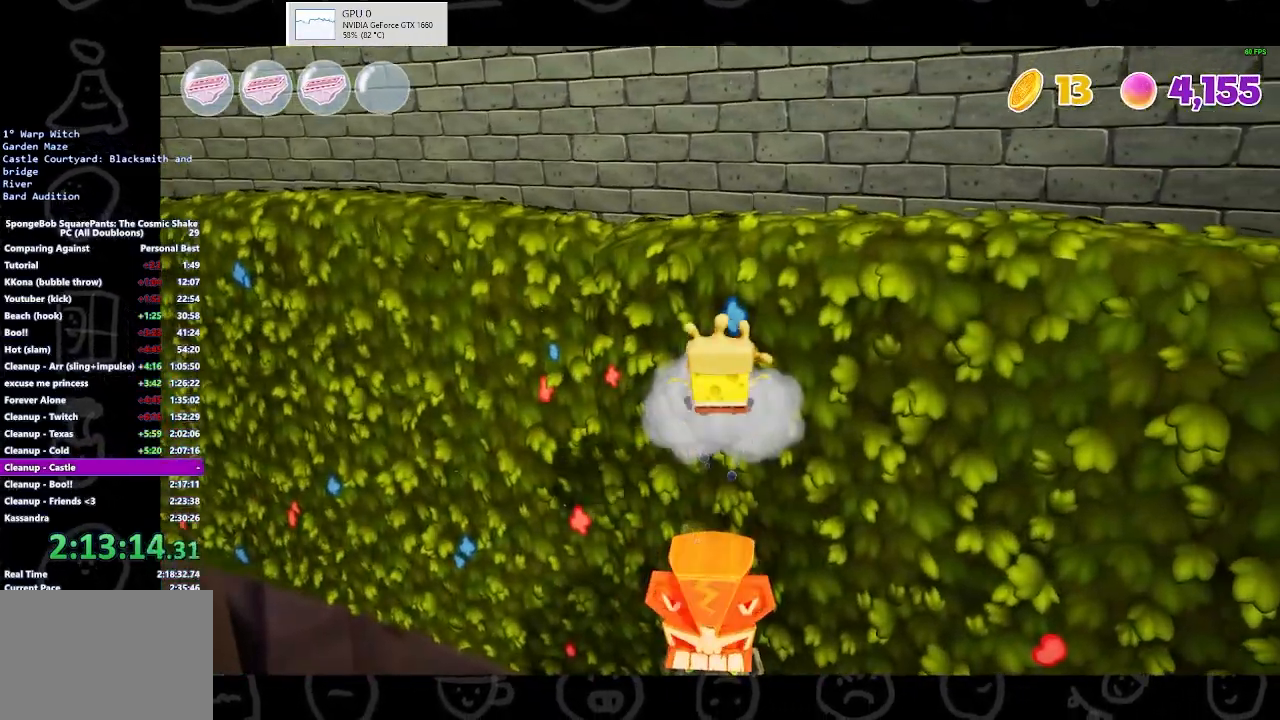
{"buttons": [], "left_stick": "up-right", "right_stick": "center", "events": [[200, "left_stick", "up-right"], [300, "A", "up"]]}
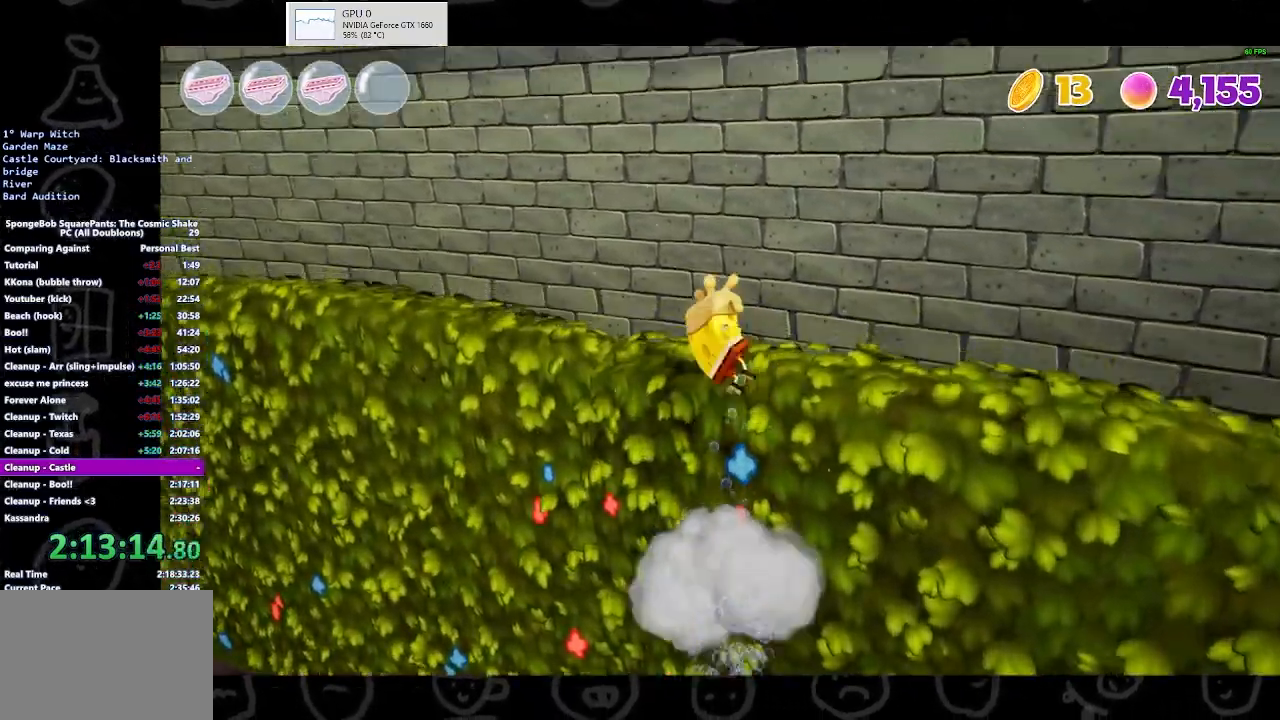
{"buttons": [], "left_stick": "center", "right_stick": "left", "events": [[67, "right_stick", "left"], [500, "left_stick", "center"]]}
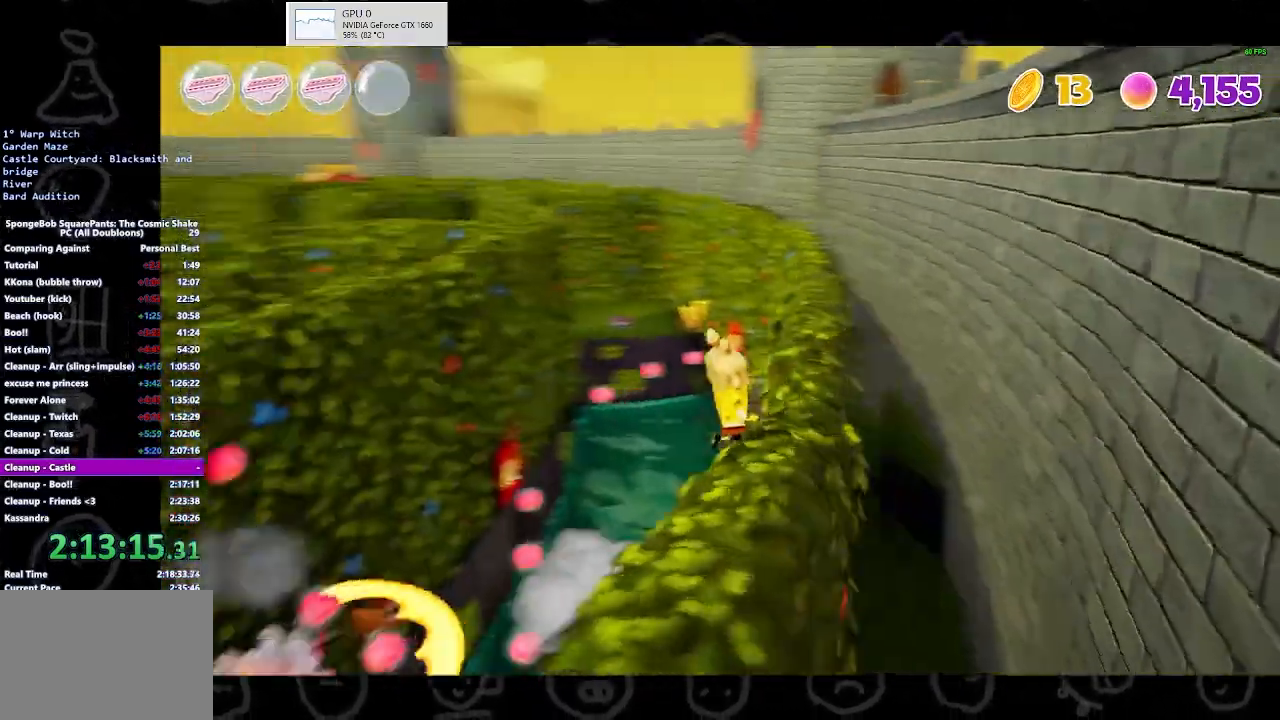
{"buttons": [], "left_stick": "center", "right_stick": "center", "events": [[33, "right_stick", "center"], [267, "left_stick", "down"], [367, "right_stick", "left"], [433, "right_stick", "center"], [467, "left_stick", "center"]]}
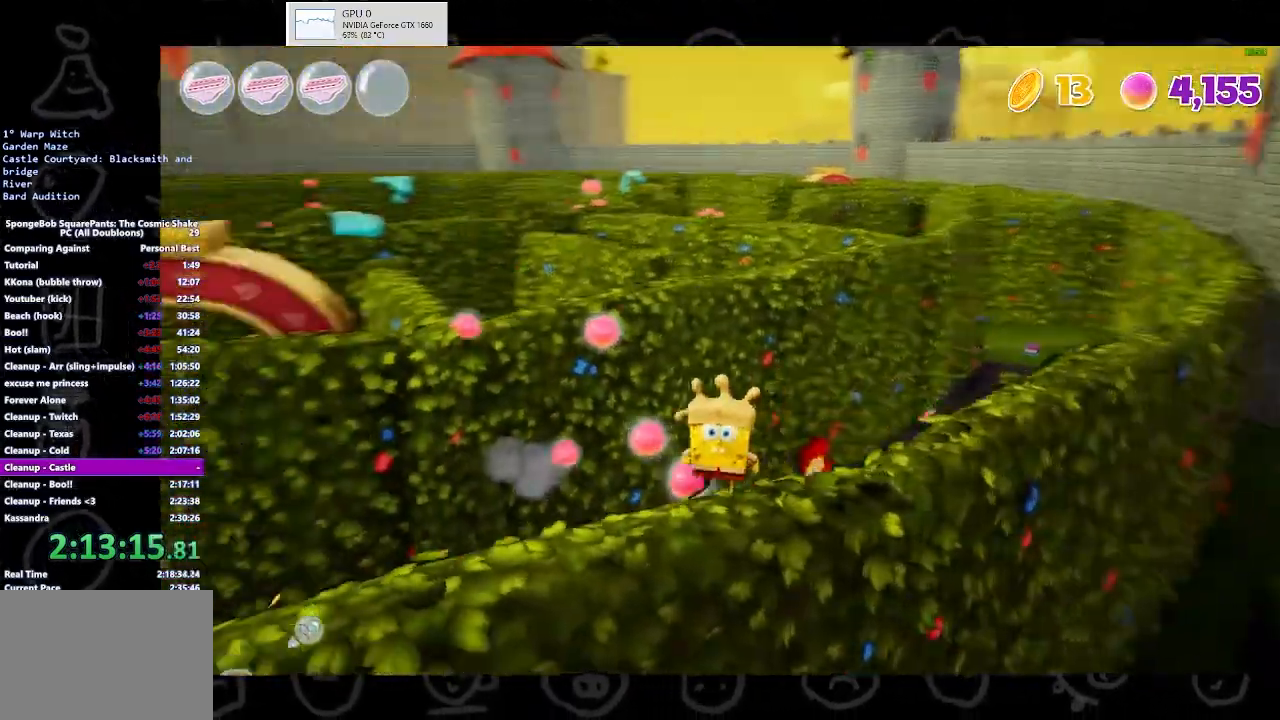
{"buttons": [], "left_stick": "center", "right_stick": "left", "events": [[167, "left_stick", "down"], [367, "left_stick", "left"], [433, "right_stick", "left"], [467, "left_stick", "center"]]}
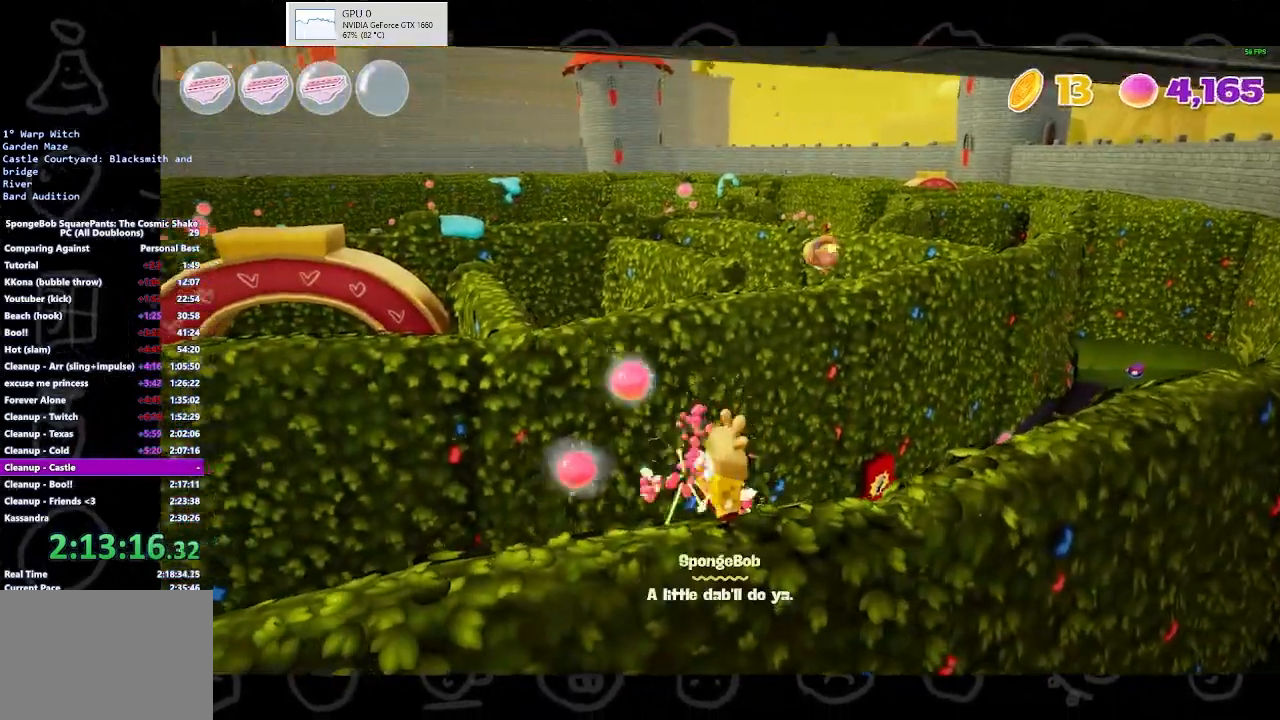
{"buttons": [], "left_stick": "center", "right_stick": "left", "events": [[67, "right_stick", "center"], [233, "right_stick", "left"]]}
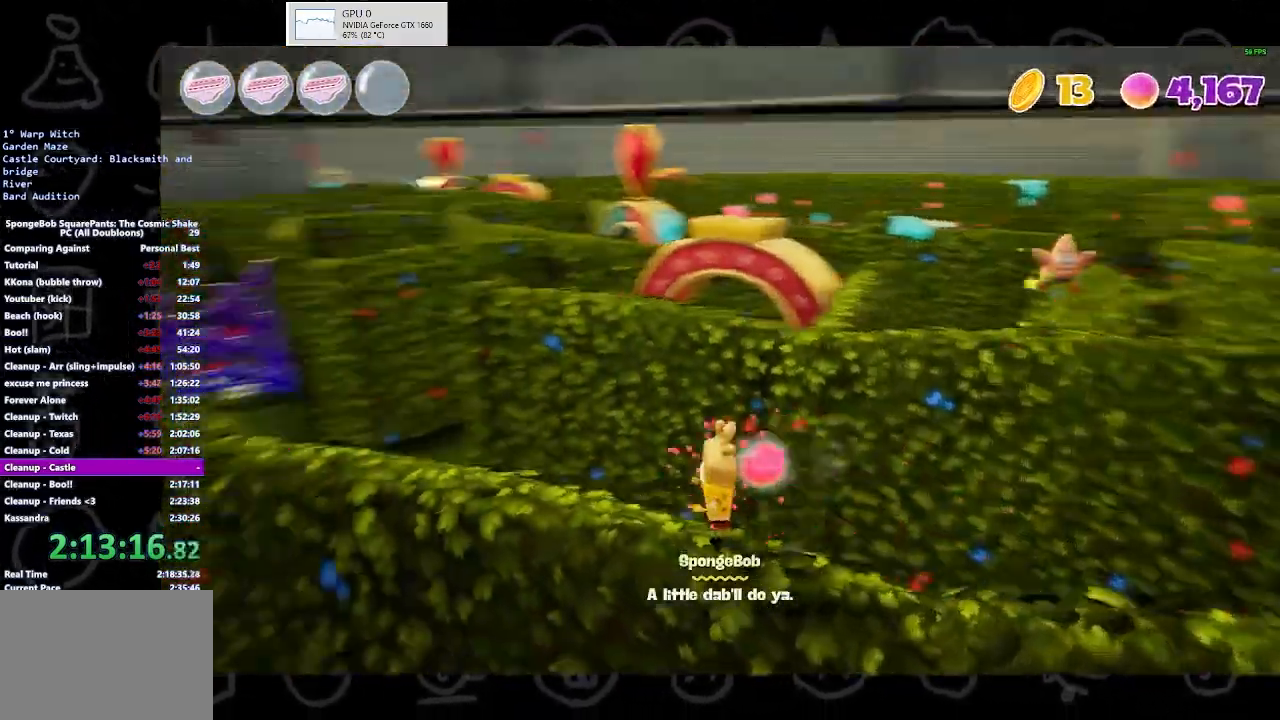
{"buttons": [], "left_stick": "up", "right_stick": "center", "events": [[200, "left_stick", "up"], [200, "right_stick", "center"]]}
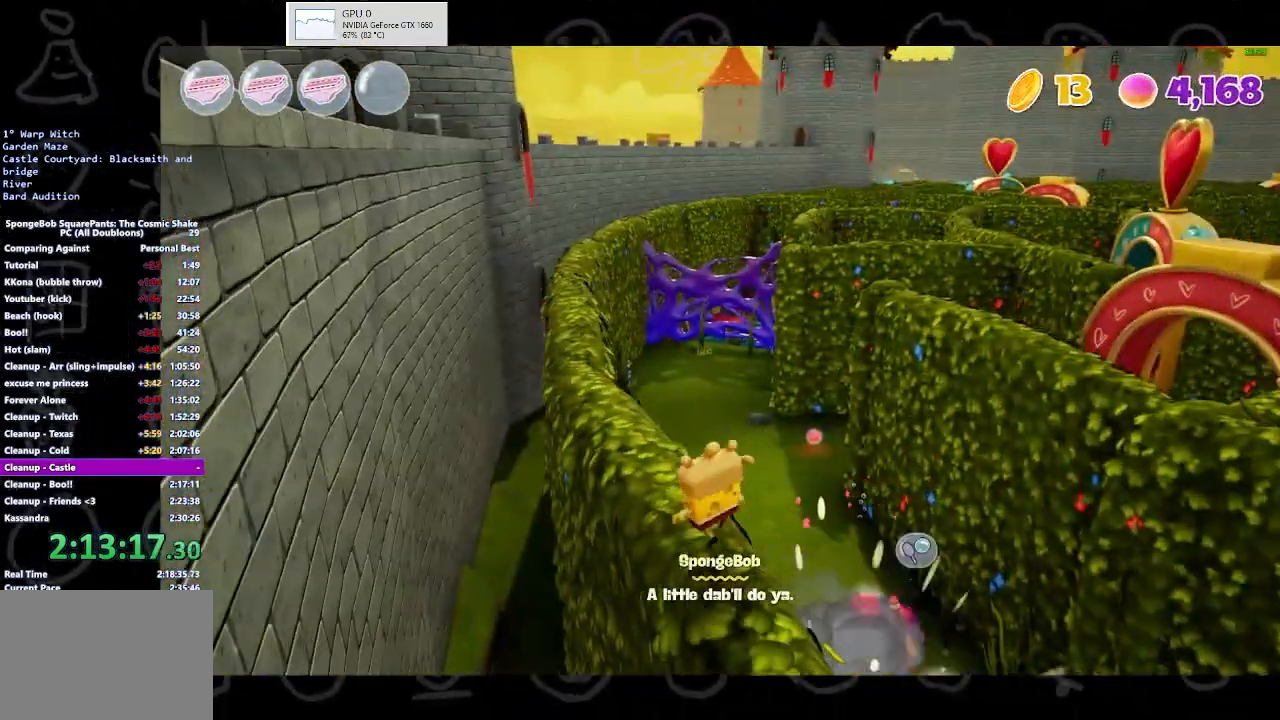
{"buttons": [], "left_stick": "up", "right_stick": "center", "events": []}
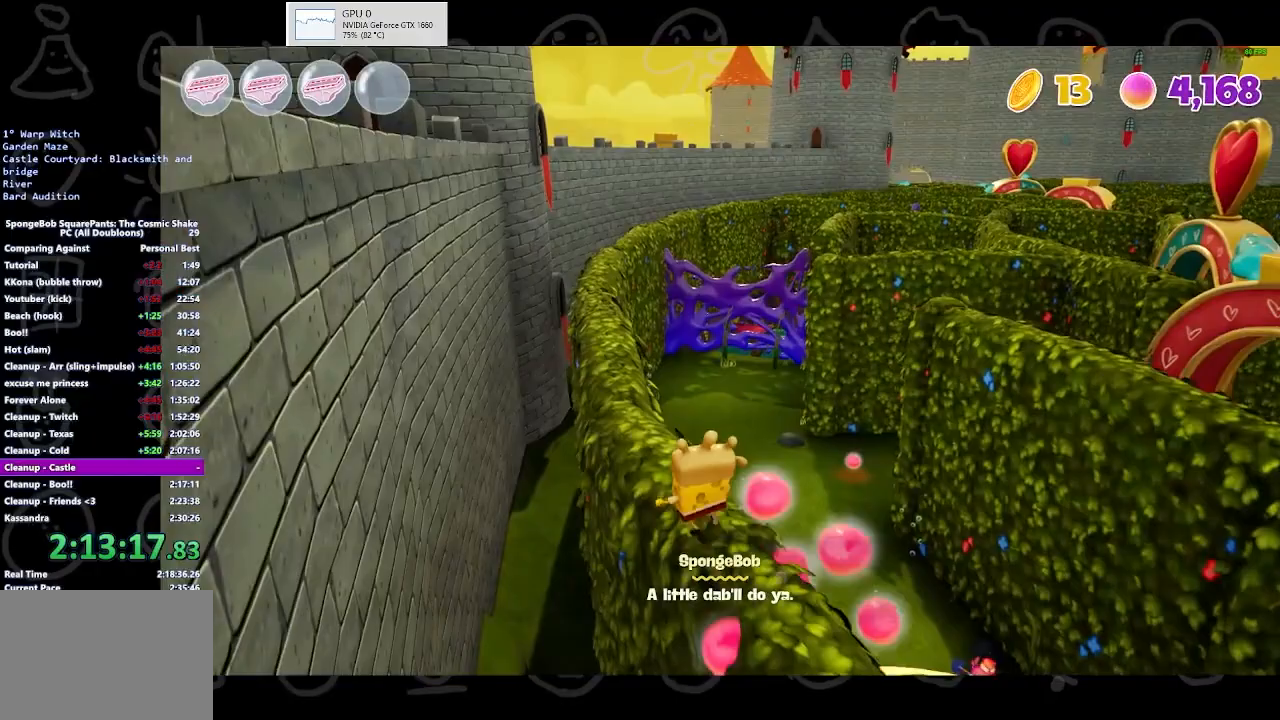
{"buttons": [], "left_stick": "right", "right_stick": "right", "events": [[300, "left_stick", "center"], [400, "right_stick", "right"], [500, "left_stick", "right"]]}
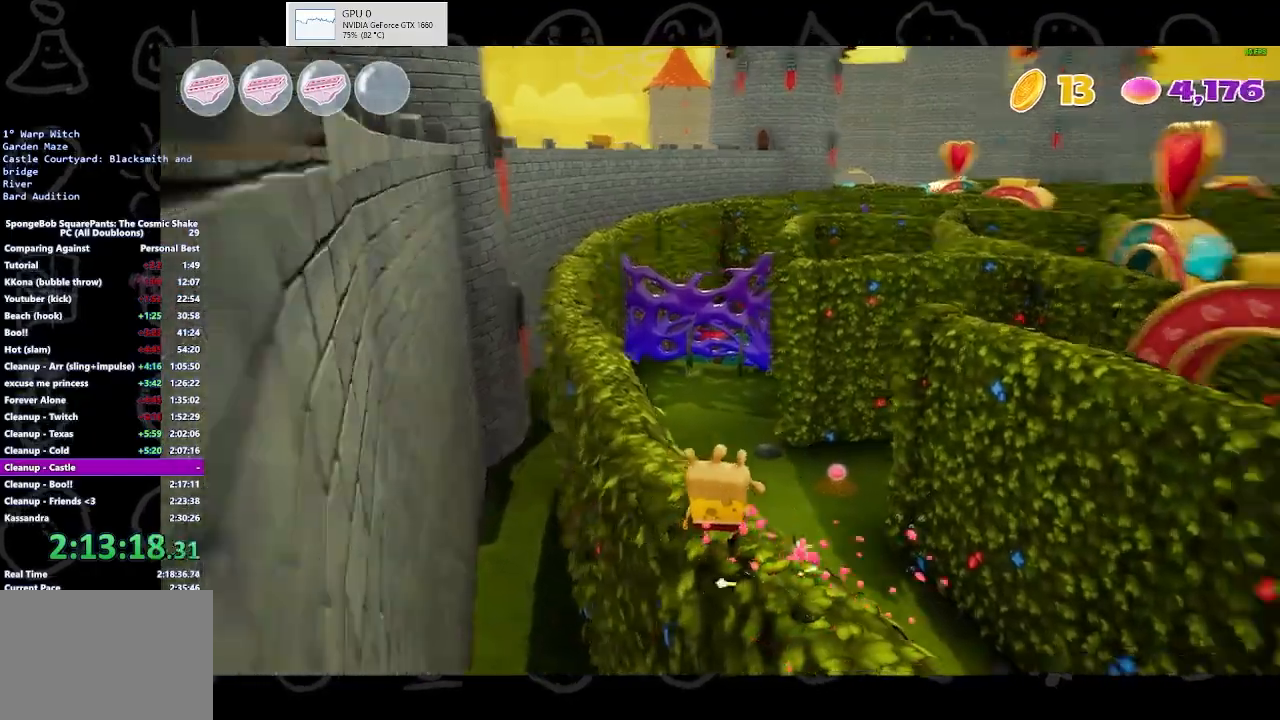
{"buttons": [], "left_stick": "up-right", "right_stick": "center", "events": [[67, "left_stick", "up-right"], [200, "right_stick", "left"], [267, "right_stick", "center"], [300, "B", "down"], [433, "B", "up"]]}
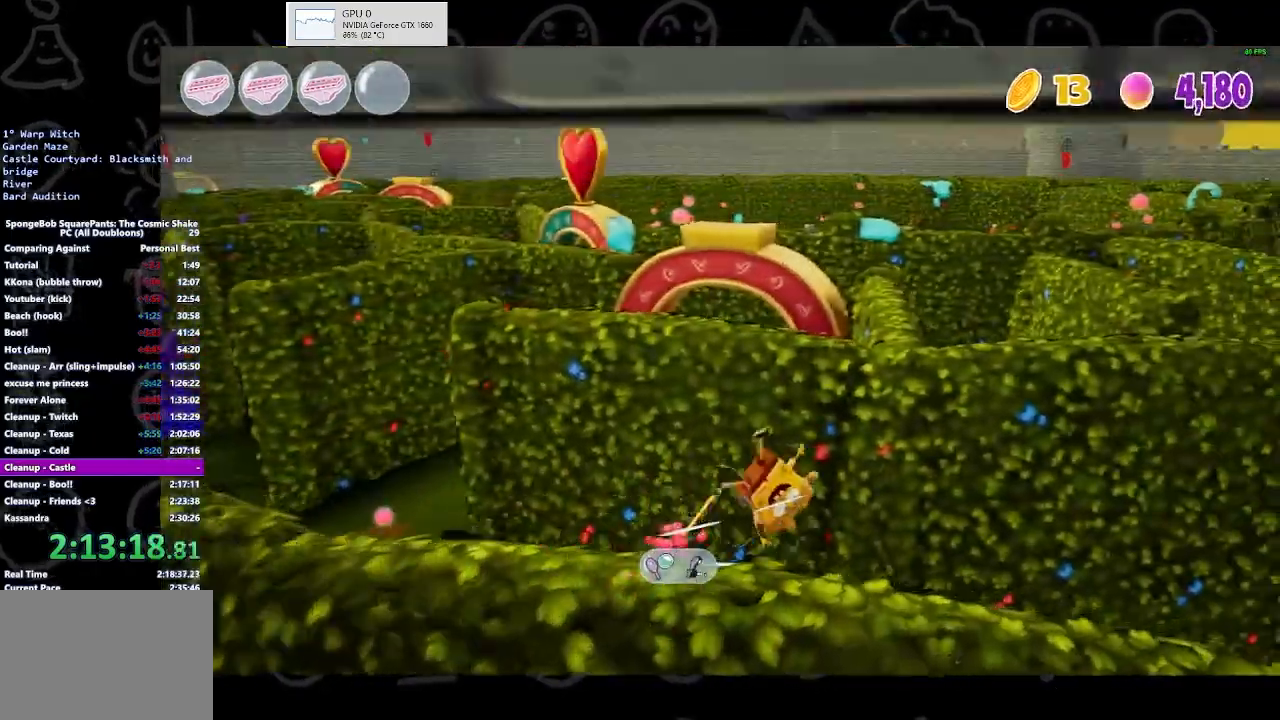
{"buttons": ["X"], "left_stick": "up-right", "right_stick": "center", "events": [[100, "A", "down"], [300, "A", "up"], [400, "X", "down"]]}
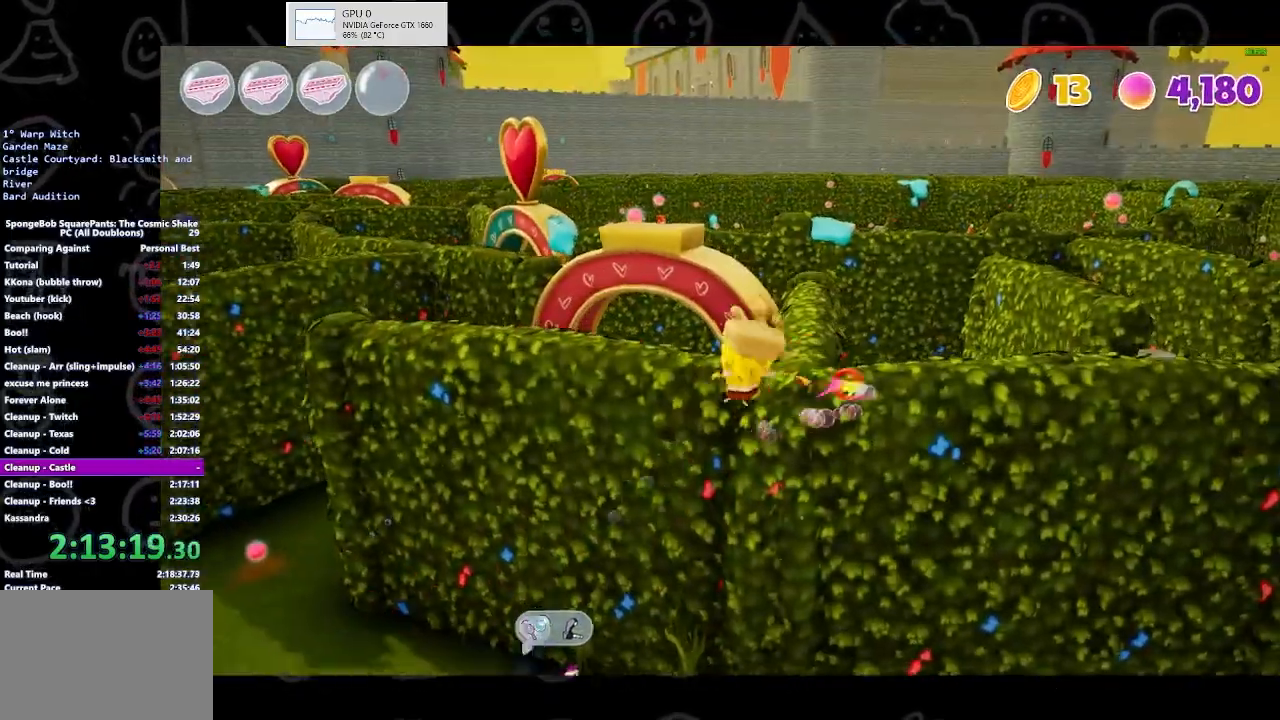
{"buttons": [], "left_stick": "up-right", "right_stick": "center", "events": [[33, "X", "up"], [233, "A", "down"], [400, "A", "up"]]}
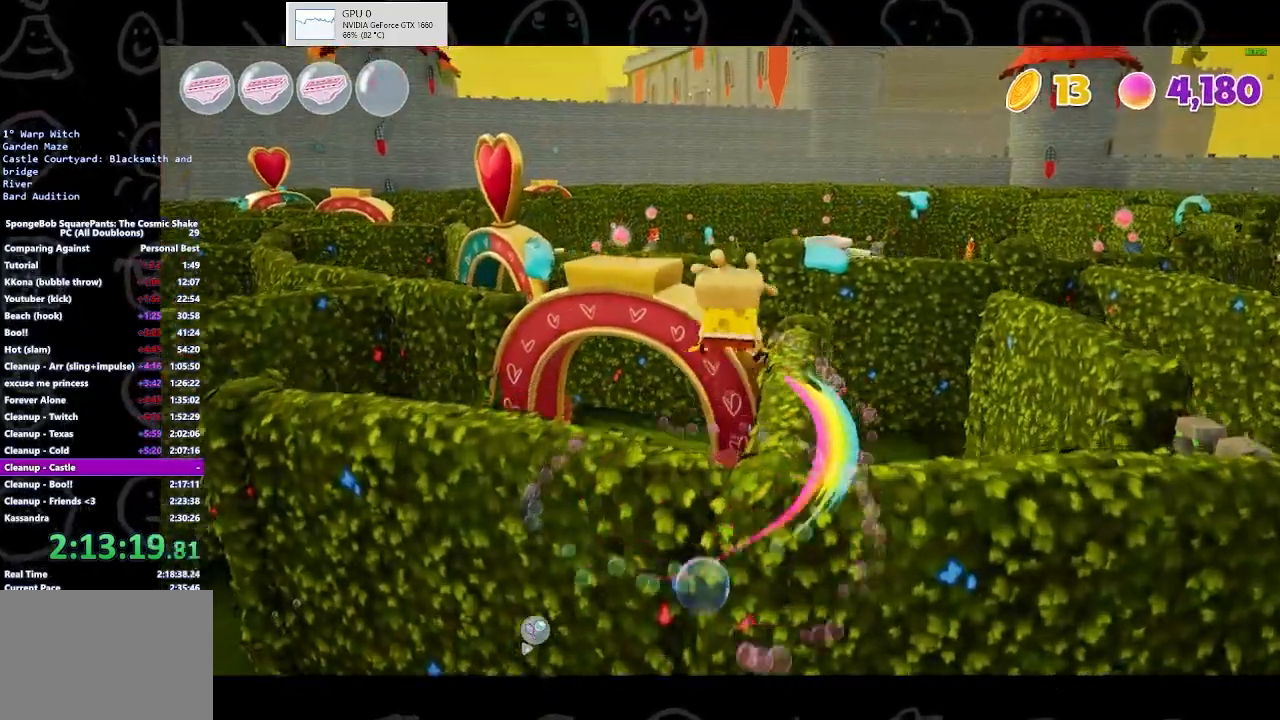
{"buttons": [], "left_stick": "up", "right_stick": "right", "events": [[167, "right_stick", "right"], [267, "left_stick", "up"]]}
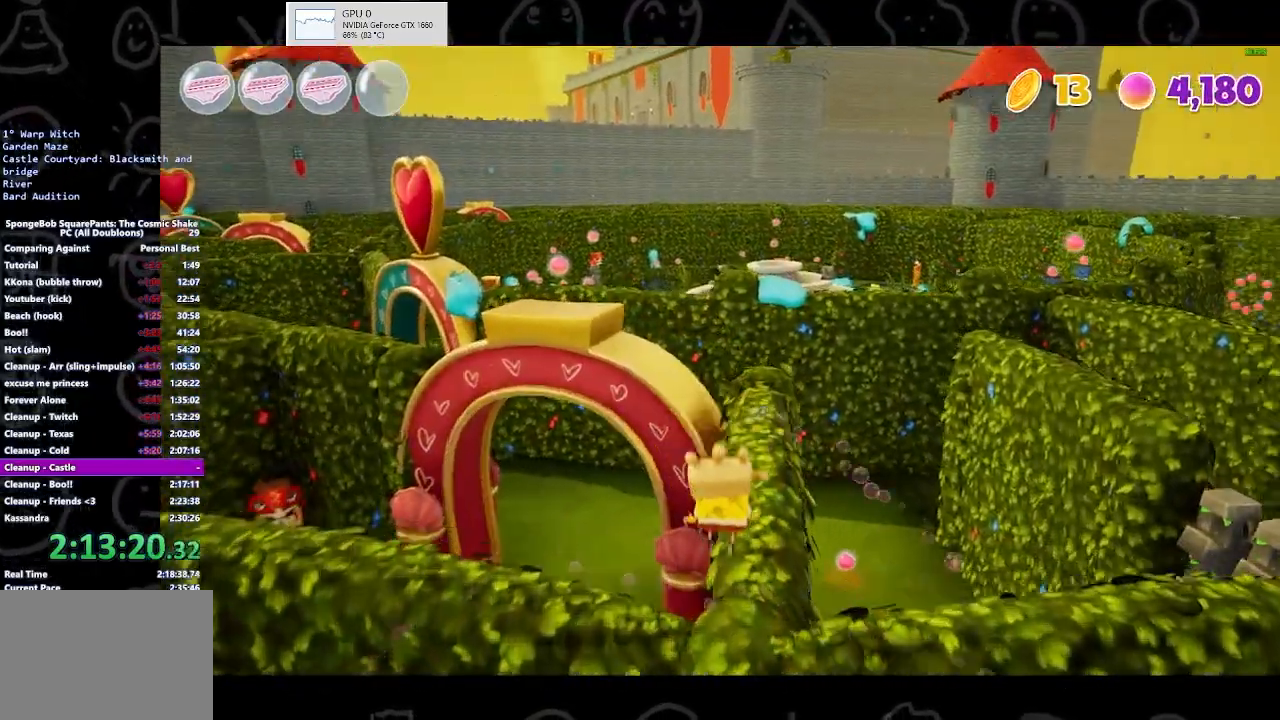
{"buttons": [], "left_stick": "up", "right_stick": "right", "events": []}
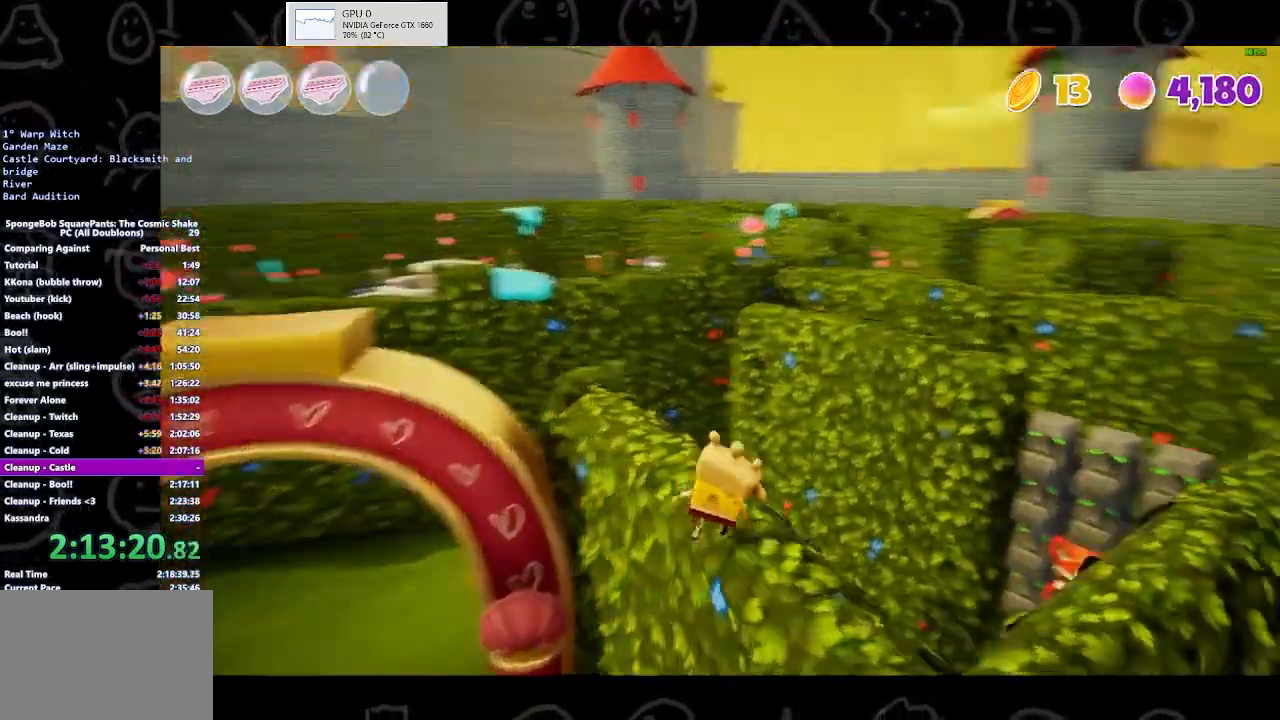
{"buttons": [], "left_stick": "right", "right_stick": "center", "events": [[100, "left_stick", "center"], [133, "right_stick", "center"], [233, "left_stick", "down"], [367, "left_stick", "center"], [467, "left_stick", "right"]]}
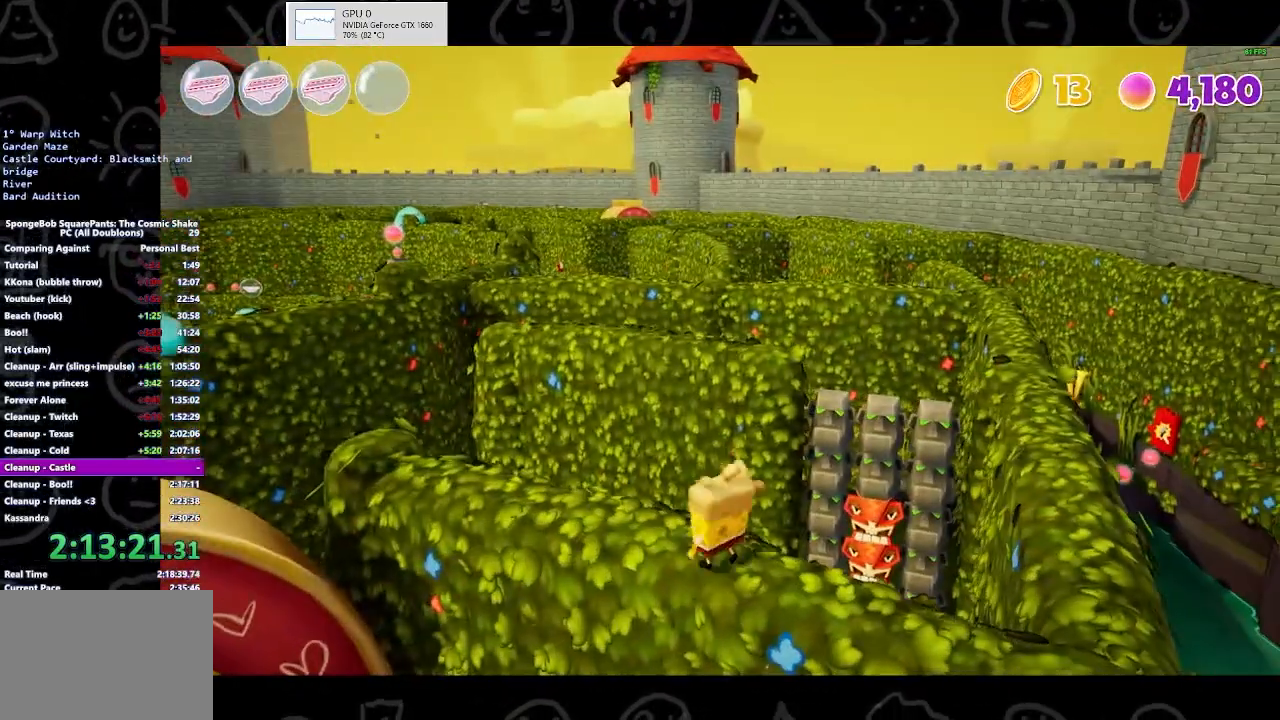
{"buttons": [], "left_stick": "right", "right_stick": "center", "events": [[267, "A", "down"], [400, "A", "up"]]}
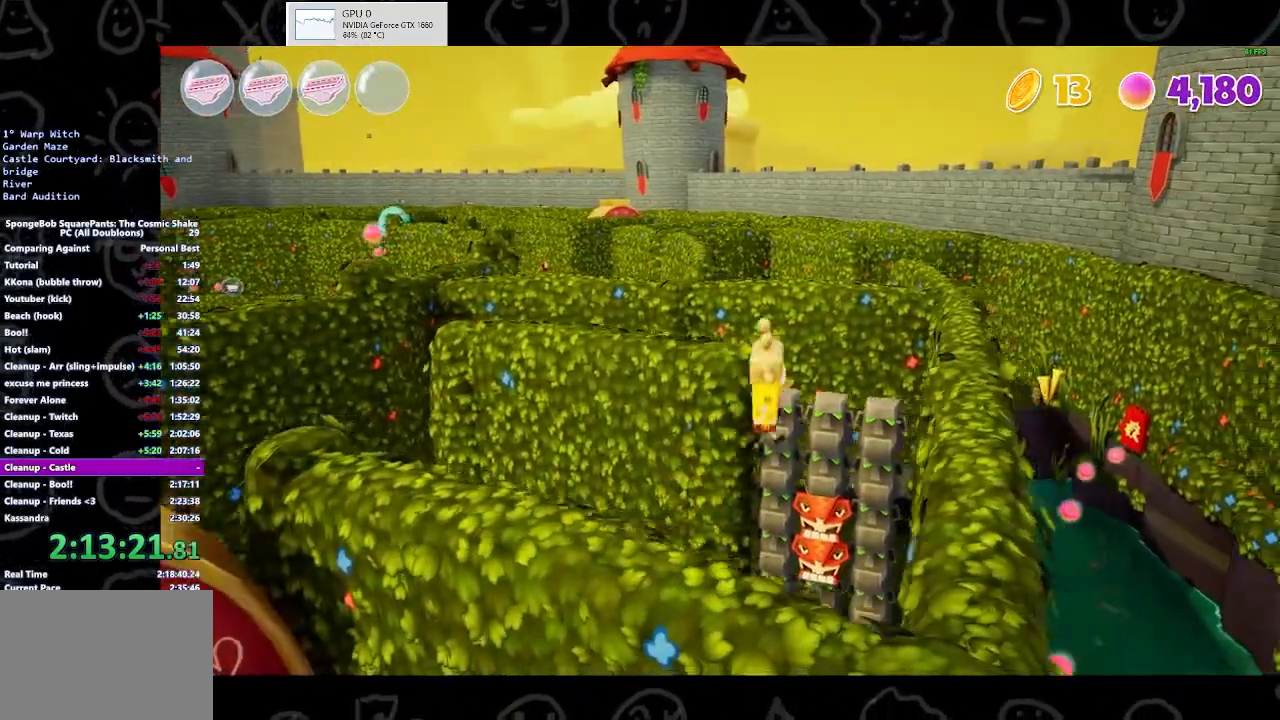
{"buttons": [], "left_stick": "up", "right_stick": "center", "events": [[67, "A", "down"], [167, "A", "up"], [167, "left_stick", "up-right"], [367, "left_stick", "up"]]}
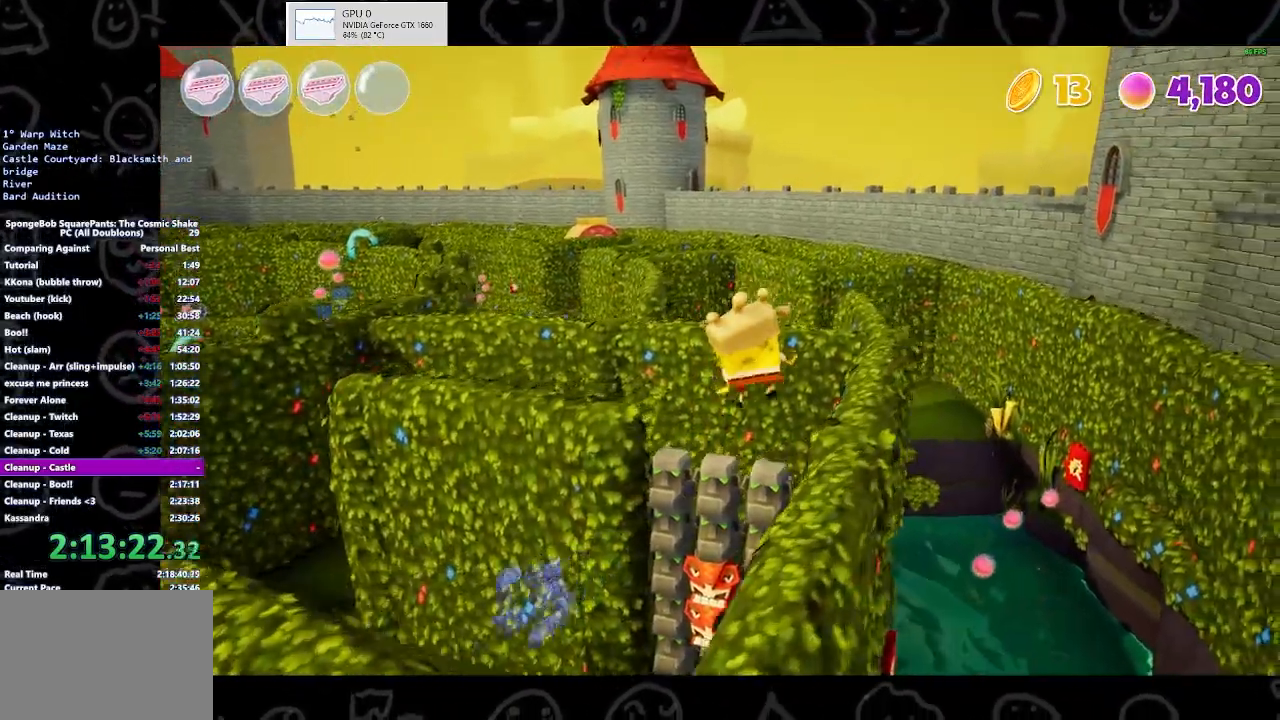
{"buttons": ["B"], "left_stick": "up", "right_stick": "center", "events": [[500, "B", "down"]]}
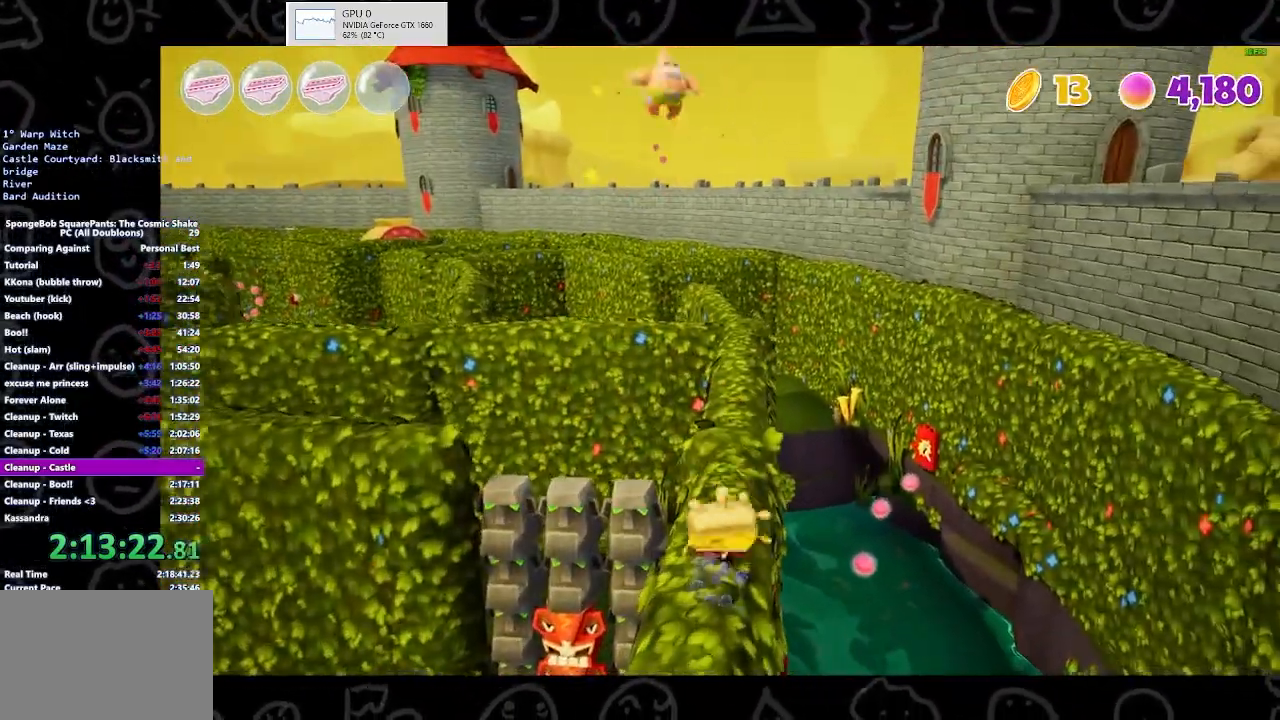
{"buttons": [], "left_stick": "up", "right_stick": "center", "events": [[133, "B", "up"], [367, "A", "down"], [500, "A", "up"]]}
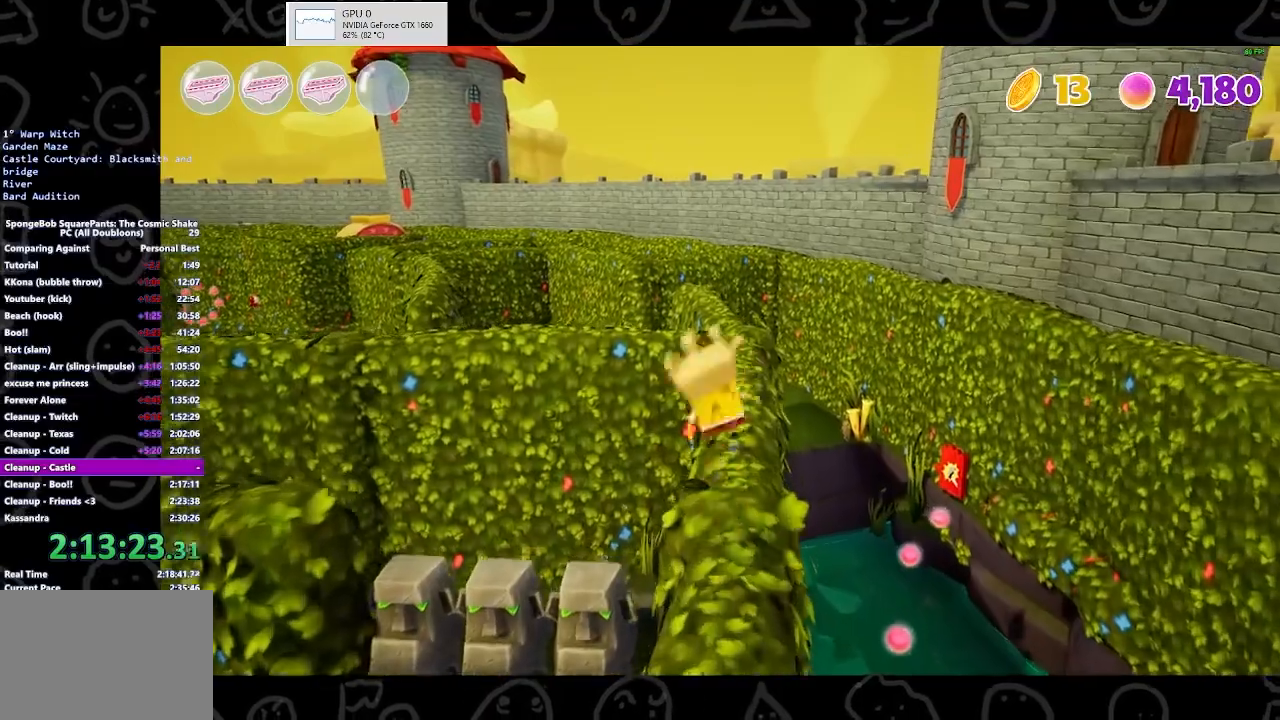
{"buttons": [], "left_stick": "up", "right_stick": "center", "events": []}